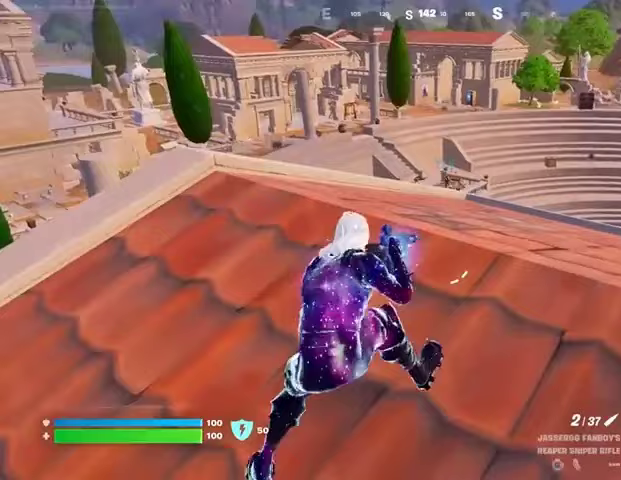
Gameplay with a controller (PlayStation layout); each line is a JSON object with the inputs held at the frame after it. "events" lists button and stick changes between this image and that frame as [ms after this image, input, new state], when the widget could be followed in between.
{"buttons": [], "left_stick": "up", "right_stick": "center", "events": [[167, "left_stick", "left"], [333, "R3", "down"], [333, "left_stick", "up"], [433, "R3", "up"]]}
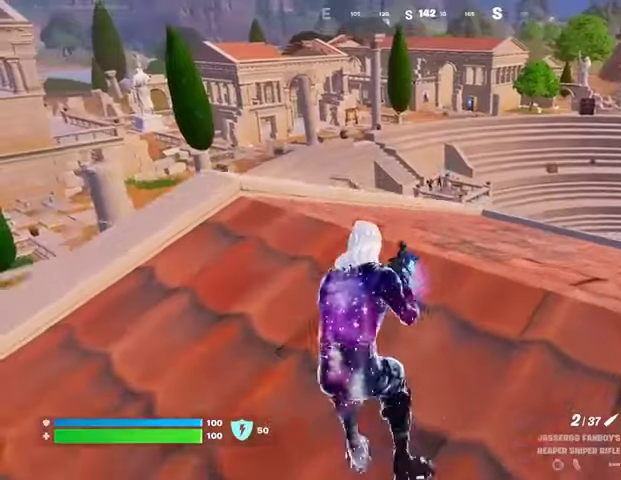
{"buttons": ["L2"], "left_stick": "up-right", "right_stick": "center", "events": [[133, "L2", "down"], [133, "right_stick", "up"], [200, "right_stick", "center"], [367, "left_stick", "down"], [500, "left_stick", "up-right"]]}
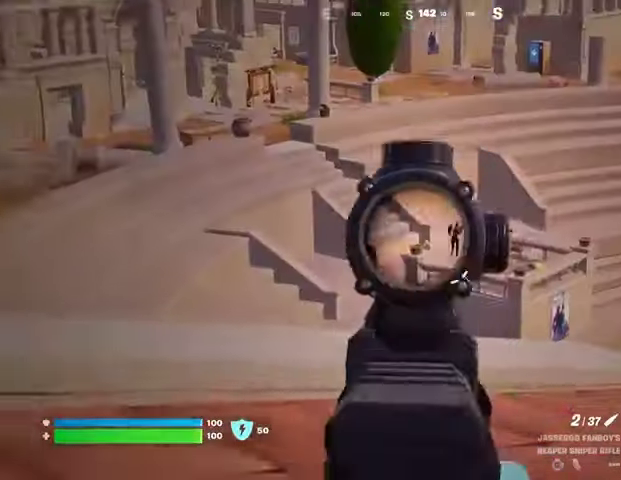
{"buttons": ["R2"], "left_stick": "down-left", "right_stick": "left", "events": [[33, "right_stick", "up-right"], [100, "right_stick", "right"], [200, "left_stick", "down-right"], [200, "right_stick", "center"], [300, "left_stick", "down"], [333, "right_stick", "up-right"], [400, "left_stick", "down-left"], [433, "R2", "down"], [433, "right_stick", "left"], [500, "L2", "up"]]}
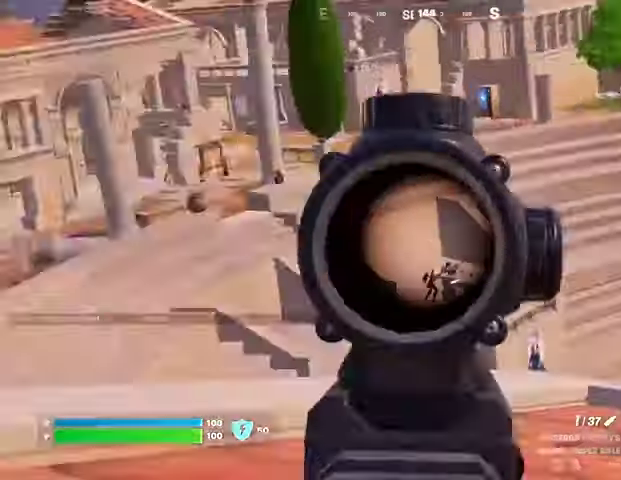
{"buttons": ["R3"], "left_stick": "center", "right_stick": "center", "events": [[33, "R2", "up"], [33, "right_stick", "down"], [200, "right_stick", "center"], [300, "R1", "down"], [333, "R1", "up"], [333, "left_stick", "left"], [433, "R1", "down"], [433, "left_stick", "center"], [467, "R3", "down"], [500, "R1", "up"]]}
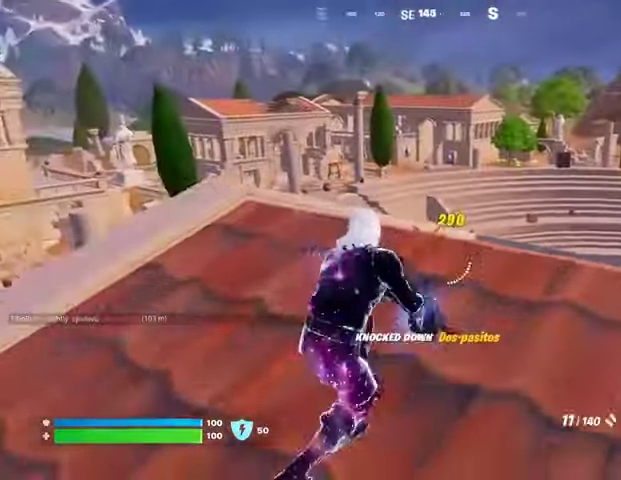
{"buttons": ["L2"], "left_stick": "center", "right_stick": "center", "events": [[33, "R3", "up"], [133, "L2", "down"]]}
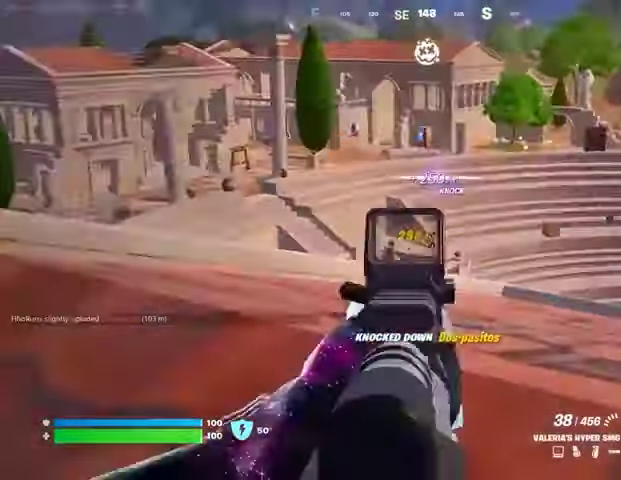
{"buttons": ["L2", "R2"], "left_stick": "center", "right_stick": "down", "events": [[67, "left_stick", "up-right"], [67, "right_stick", "right"], [200, "R2", "down"], [200, "left_stick", "down"], [200, "right_stick", "center"], [267, "left_stick", "down-left"], [400, "left_stick", "center"], [500, "right_stick", "down"]]}
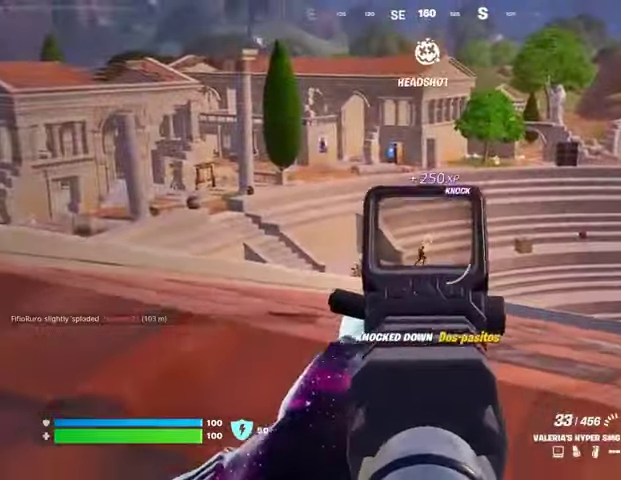
{"buttons": ["L2", "R2"], "left_stick": "down", "right_stick": "down", "events": [[33, "left_stick", "up-right"], [200, "left_stick", "down-right"], [367, "left_stick", "down"]]}
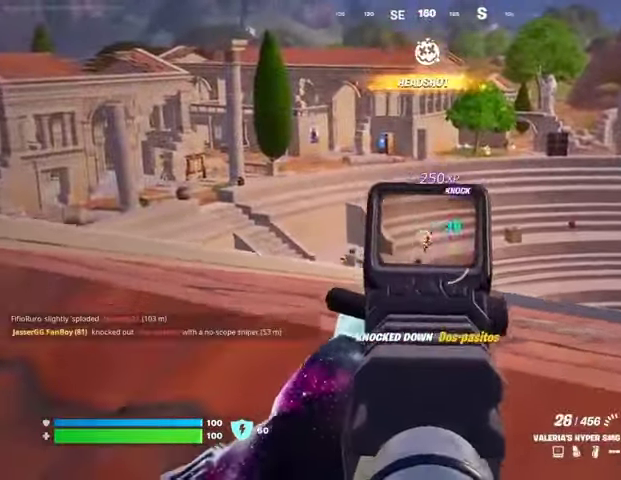
{"buttons": [], "left_stick": "left", "right_stick": "right", "events": [[33, "right_stick", "right"], [100, "left_stick", "up-left"], [133, "right_stick", "down"], [167, "R3", "down"], [200, "left_stick", "left"], [233, "L1", "down"], [267, "L2", "up"], [267, "R2", "up"], [267, "R3", "up"], [300, "L1", "up"], [300, "right_stick", "down-left"], [367, "L1", "down"], [467, "L1", "up"], [467, "right_stick", "right"]]}
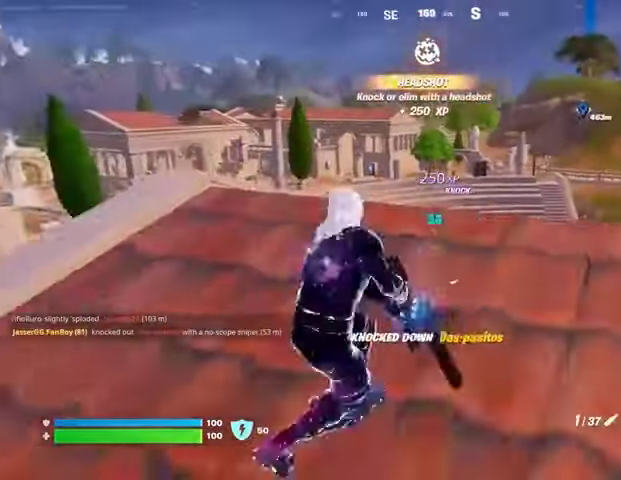
{"buttons": ["L2"], "left_stick": "left", "right_stick": "center", "events": [[67, "right_stick", "center"], [133, "R3", "down"], [233, "R3", "up"], [467, "L2", "down"]]}
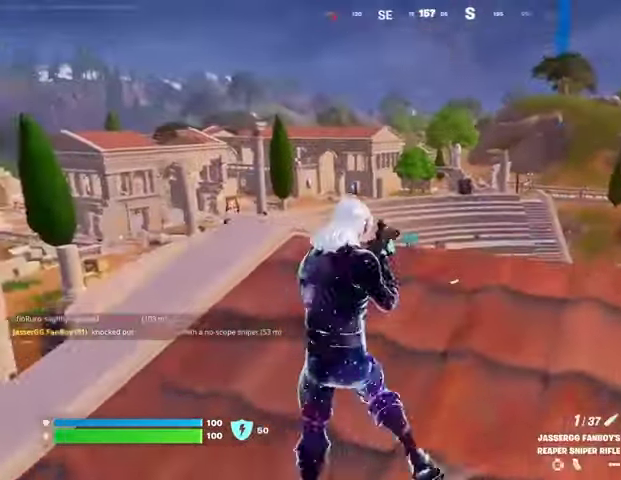
{"buttons": ["L2"], "left_stick": "up", "right_stick": "center", "events": [[33, "right_stick", "up"], [167, "left_stick", "down-left"], [167, "right_stick", "up-left"], [333, "left_stick", "down-right"], [400, "left_stick", "up-right"], [500, "left_stick", "up"], [500, "right_stick", "center"]]}
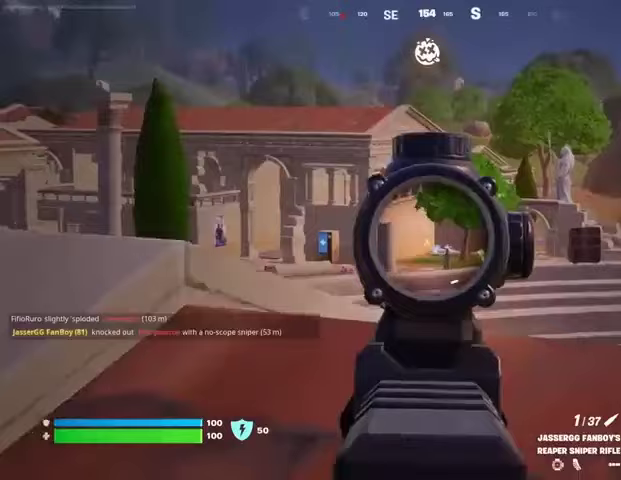
{"buttons": ["L2", "R2"], "left_stick": "down-left", "right_stick": "center", "events": [[233, "left_stick", "right"], [367, "left_stick", "down"], [433, "left_stick", "down-left"], [500, "R2", "down"]]}
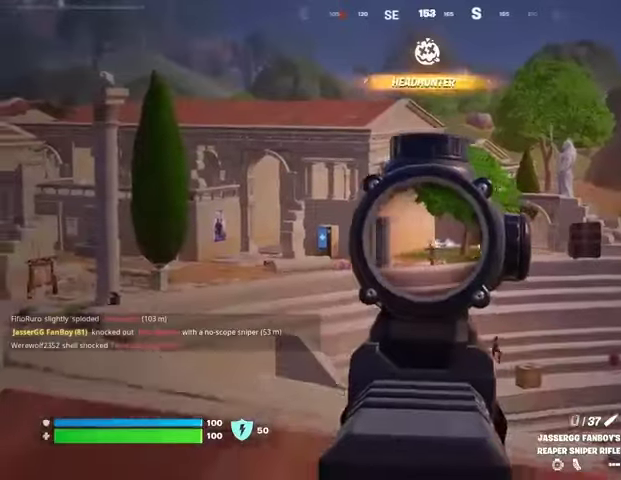
{"buttons": [], "left_stick": "left", "right_stick": "left", "events": [[33, "L1", "down"], [33, "R3", "down"], [67, "L2", "up"], [100, "R2", "up"], [100, "R3", "up"], [133, "L1", "up"], [367, "right_stick", "left"], [433, "left_stick", "left"]]}
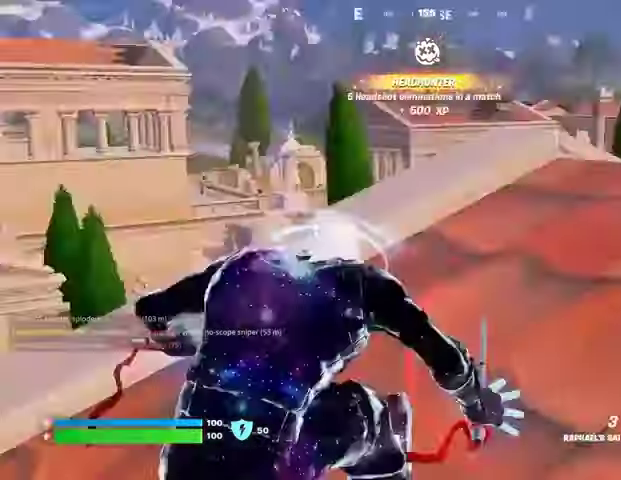
{"buttons": [], "left_stick": "left", "right_stick": "left", "events": [[67, "left_stick", "up"], [133, "left_stick", "right"], [233, "right_stick", "center"], [433, "left_stick", "left"], [500, "right_stick", "left"]]}
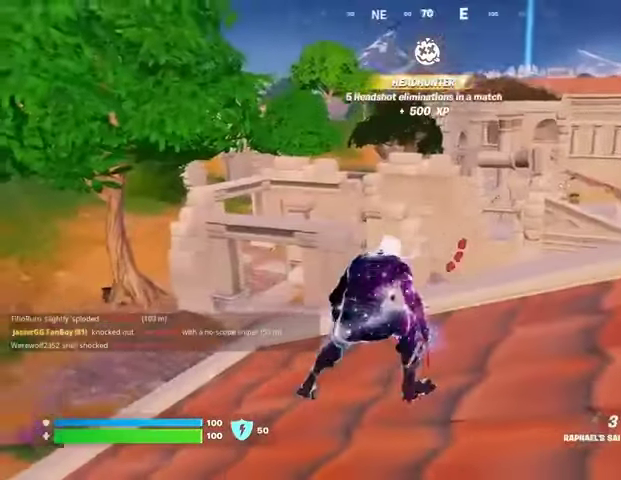
{"buttons": [], "left_stick": "left", "right_stick": "center", "events": [[67, "left_stick", "up-left"], [100, "L3", "down"], [200, "L3", "up"], [267, "left_stick", "left"], [333, "R1", "down"], [333, "right_stick", "center"], [400, "R1", "up"]]}
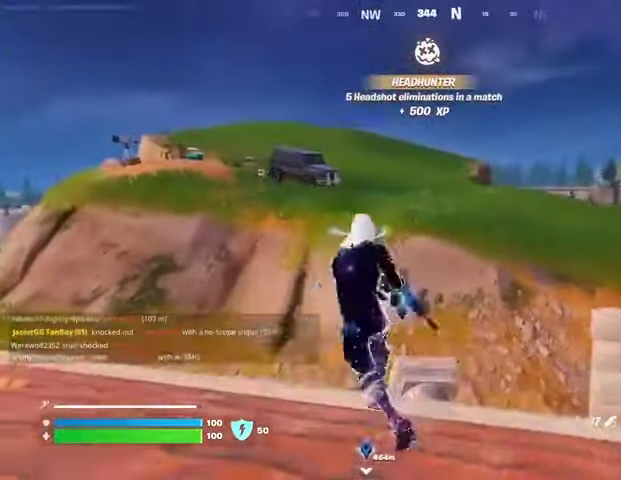
{"buttons": [], "left_stick": "up-right", "right_stick": "center", "events": [[400, "SQUARE", "down"], [400, "left_stick", "up"], [467, "SQUARE", "up"], [467, "left_stick", "up-right"]]}
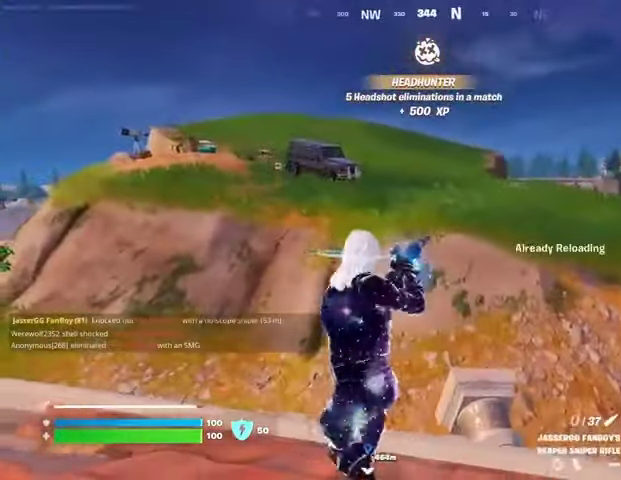
{"buttons": [], "left_stick": "up", "right_stick": "center", "events": [[67, "left_stick", "right"], [133, "right_stick", "left"], [233, "left_stick", "down"], [333, "left_stick", "left"], [433, "left_stick", "up"], [500, "right_stick", "center"]]}
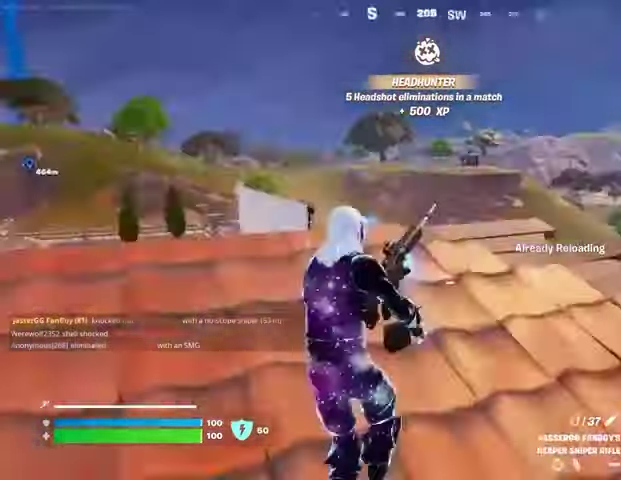
{"buttons": [], "left_stick": "center", "right_stick": "center", "events": [[100, "left_stick", "up-right"], [100, "right_stick", "left"], [300, "left_stick", "down"], [400, "right_stick", "center"], [433, "left_stick", "center"]]}
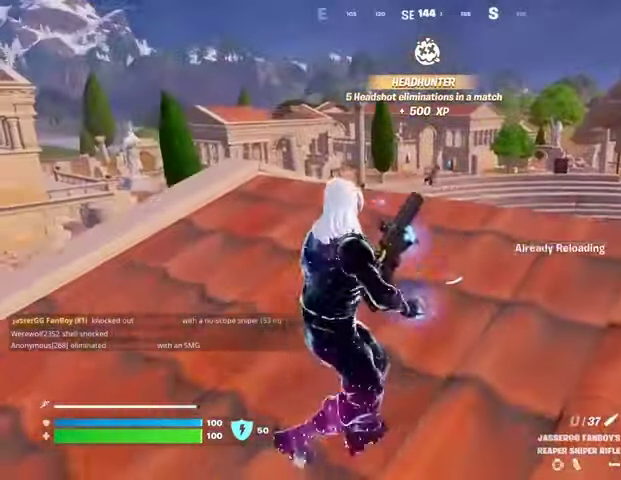
{"buttons": ["CROSS"], "left_stick": "up", "right_stick": "center", "events": [[367, "CROSS", "down"], [400, "CROSS", "up"], [433, "left_stick", "up"], [500, "CROSS", "down"]]}
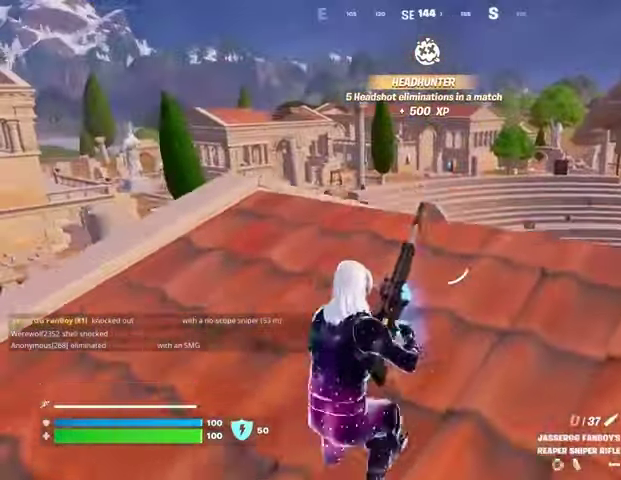
{"buttons": [], "left_stick": "up-left", "right_stick": "center", "events": [[67, "left_stick", "left"], [100, "CROSS", "up"], [433, "left_stick", "up-left"]]}
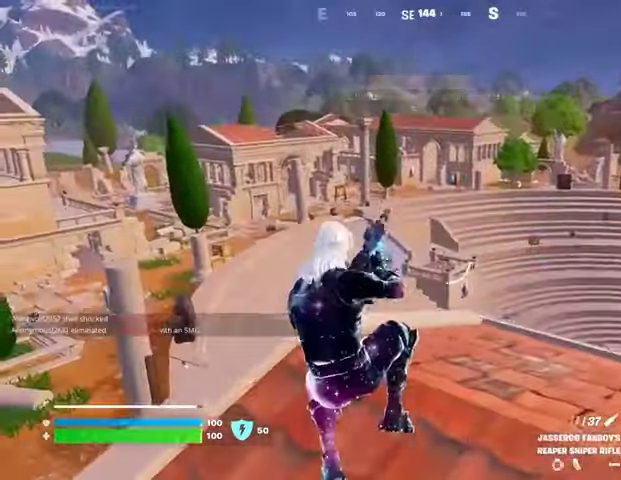
{"buttons": [], "left_stick": "up", "right_stick": "center", "events": [[433, "left_stick", "up"]]}
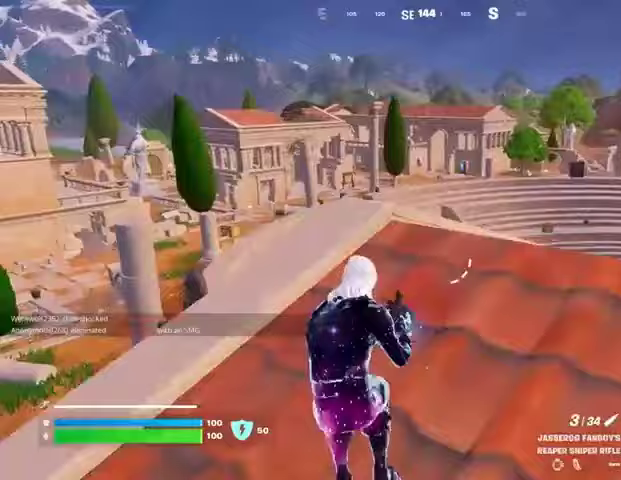
{"buttons": [], "left_stick": "down-right", "right_stick": "center", "events": [[200, "L3", "down"], [200, "left_stick", "up-right"], [300, "L3", "up"], [333, "left_stick", "right"], [333, "right_stick", "down-left"], [467, "left_stick", "down-right"], [500, "right_stick", "center"]]}
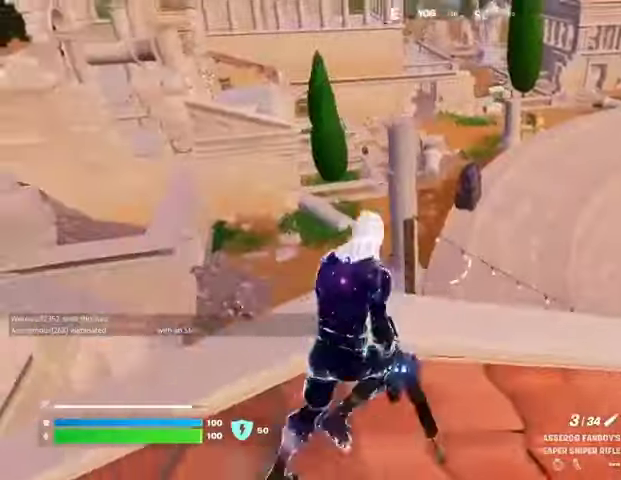
{"buttons": [], "left_stick": "up", "right_stick": "down-left", "events": [[67, "left_stick", "left"], [200, "right_stick", "down"], [233, "left_stick", "up"], [267, "R1", "down"], [300, "right_stick", "down-left"], [367, "R1", "up"]]}
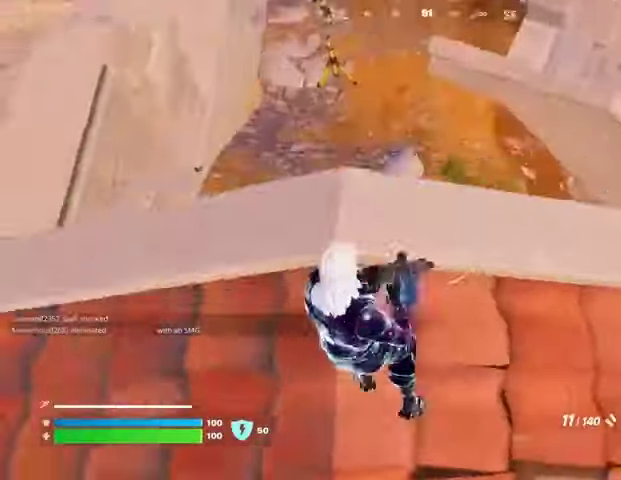
{"buttons": [], "left_stick": "right", "right_stick": "left", "events": [[33, "left_stick", "up-right"], [33, "right_stick", "left"], [200, "left_stick", "right"]]}
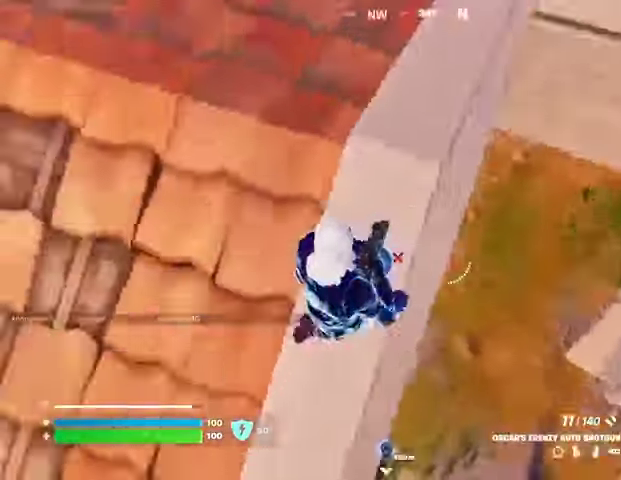
{"buttons": [], "left_stick": "up-left", "right_stick": "up", "events": [[100, "left_stick", "down-right"], [167, "right_stick", "center"], [233, "left_stick", "right"], [400, "right_stick", "up-left"], [433, "left_stick", "up-left"], [500, "right_stick", "up"]]}
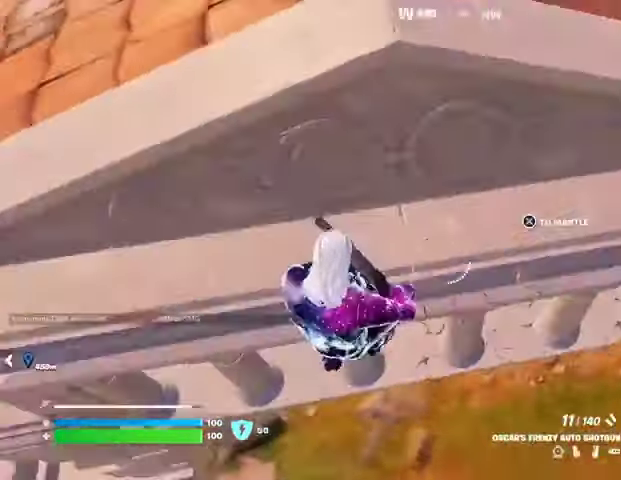
{"buttons": [], "left_stick": "up", "right_stick": "center", "events": [[100, "left_stick", "up-right"], [400, "left_stick", "up"], [400, "right_stick", "center"]]}
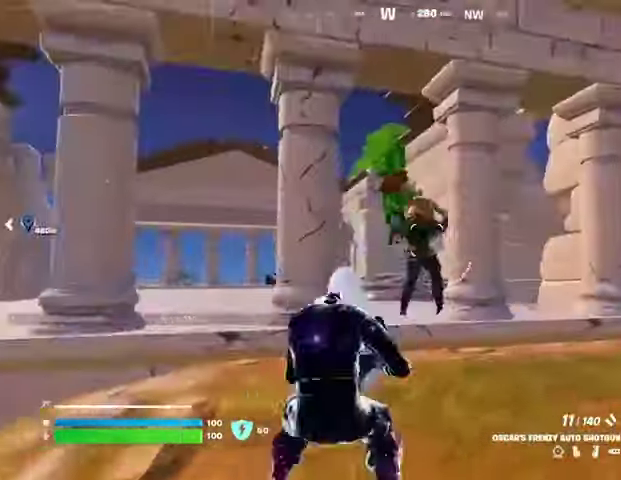
{"buttons": ["R2"], "left_stick": "right", "right_stick": "up-left", "events": [[33, "right_stick", "up-right"], [100, "R2", "down"], [100, "left_stick", "left"], [133, "right_stick", "down-left"], [167, "R2", "up"], [267, "right_stick", "center"], [300, "left_stick", "up"], [433, "right_stick", "up"], [500, "R2", "down"], [500, "left_stick", "right"], [500, "right_stick", "up-left"]]}
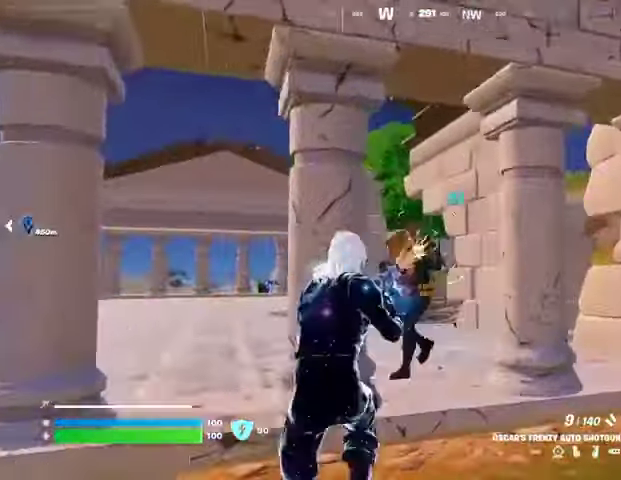
{"buttons": [], "left_stick": "down-left", "right_stick": "center", "events": [[33, "right_stick", "left"], [67, "R2", "up"], [100, "right_stick", "down-left"], [200, "left_stick", "down"], [300, "left_stick", "down-left"], [333, "right_stick", "up-right"], [367, "R2", "down"], [433, "right_stick", "left"], [500, "R2", "up"], [500, "right_stick", "center"]]}
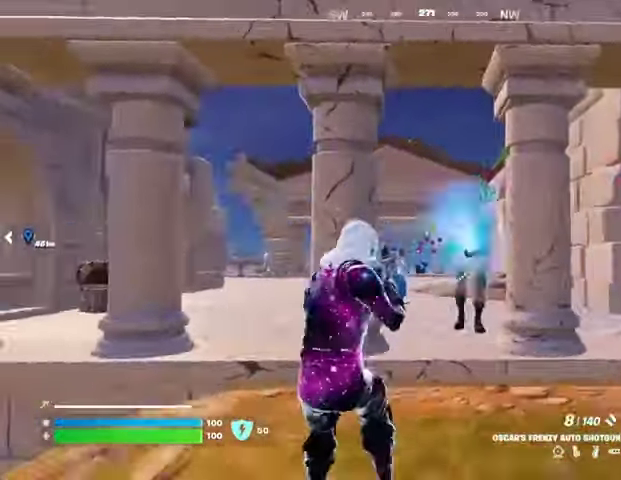
{"buttons": [], "left_stick": "up", "right_stick": "left", "events": [[133, "left_stick", "down-right"], [233, "left_stick", "up"], [367, "right_stick", "left"], [400, "L1", "down"], [500, "L1", "up"]]}
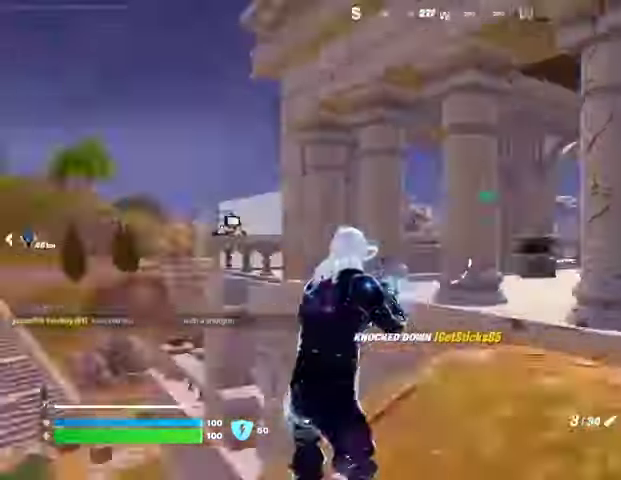
{"buttons": ["CROSS"], "left_stick": "up", "right_stick": "center", "events": [[67, "L3", "down"], [233, "L3", "up"], [333, "right_stick", "center"], [433, "CROSS", "down"]]}
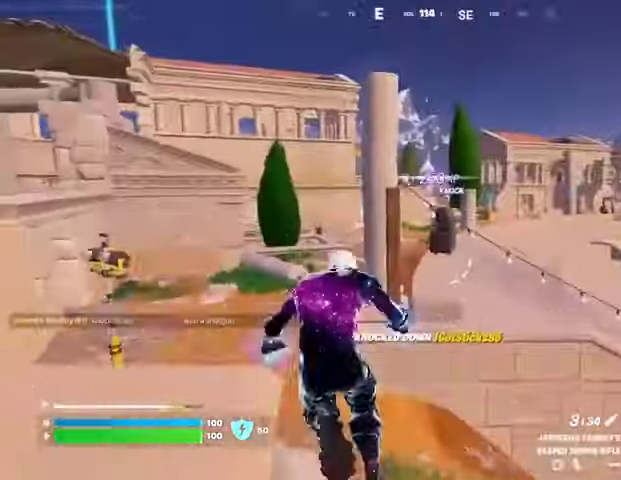
{"buttons": [], "left_stick": "up", "right_stick": "center", "events": [[33, "CROSS", "up"], [100, "right_stick", "right"], [167, "L1", "down"], [167, "right_stick", "center"], [267, "L1", "up"], [433, "CROSS", "down"], [467, "CROSS", "up"]]}